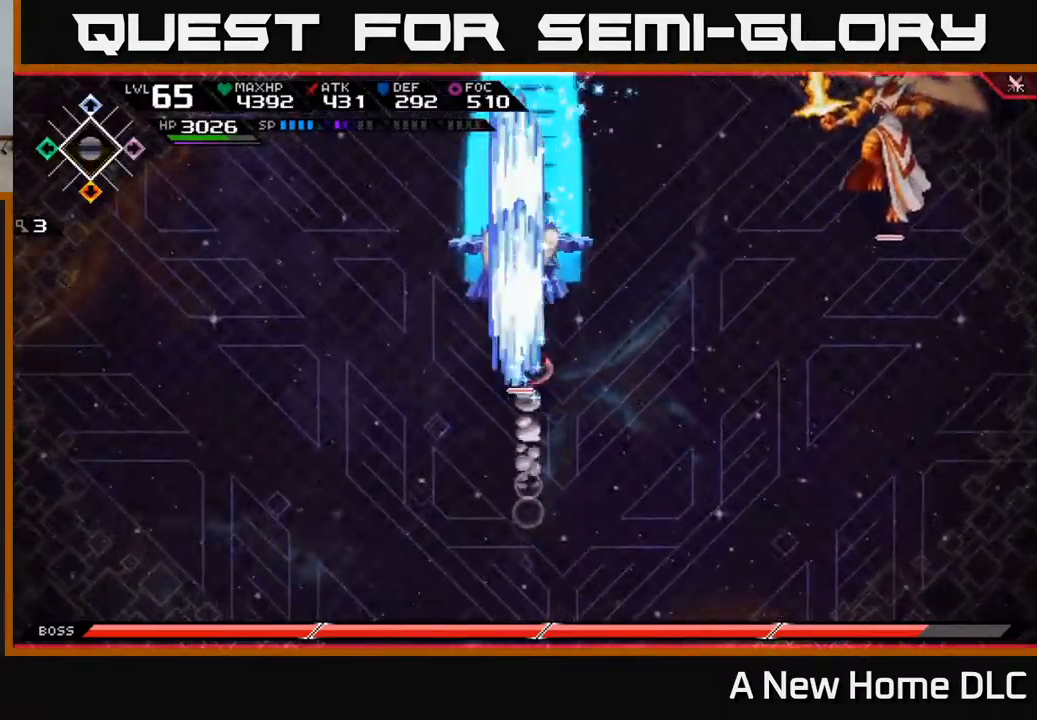
Gameplay with a controller (Xbox layout); each line is a JSON object with the inputs held at the frame after it. "events" lists button and stick changes between this image and that frame as [ms after this image, input, new state], when the widget could be followed in between.
{"buttons": [], "left_stick": "up", "right_stick": "center", "events": [[17, "L1", "down"], [100, "L1", "up"]]}
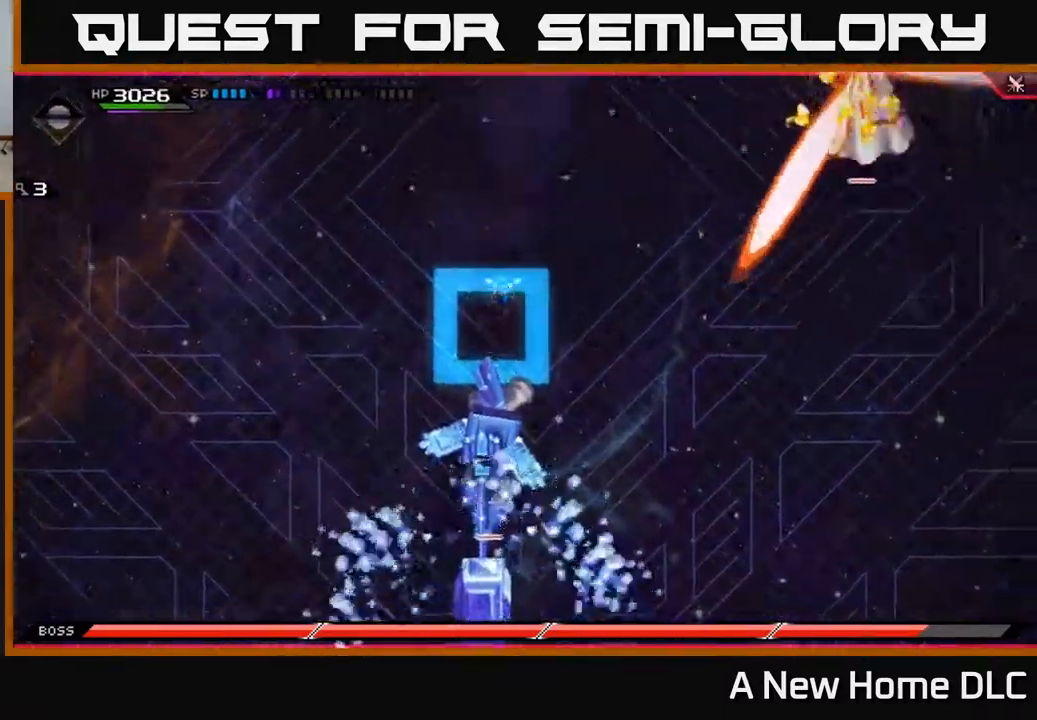
{"buttons": [], "left_stick": "down", "right_stick": "center", "events": [[50, "left_stick", "center"], [100, "left_stick", "down"]]}
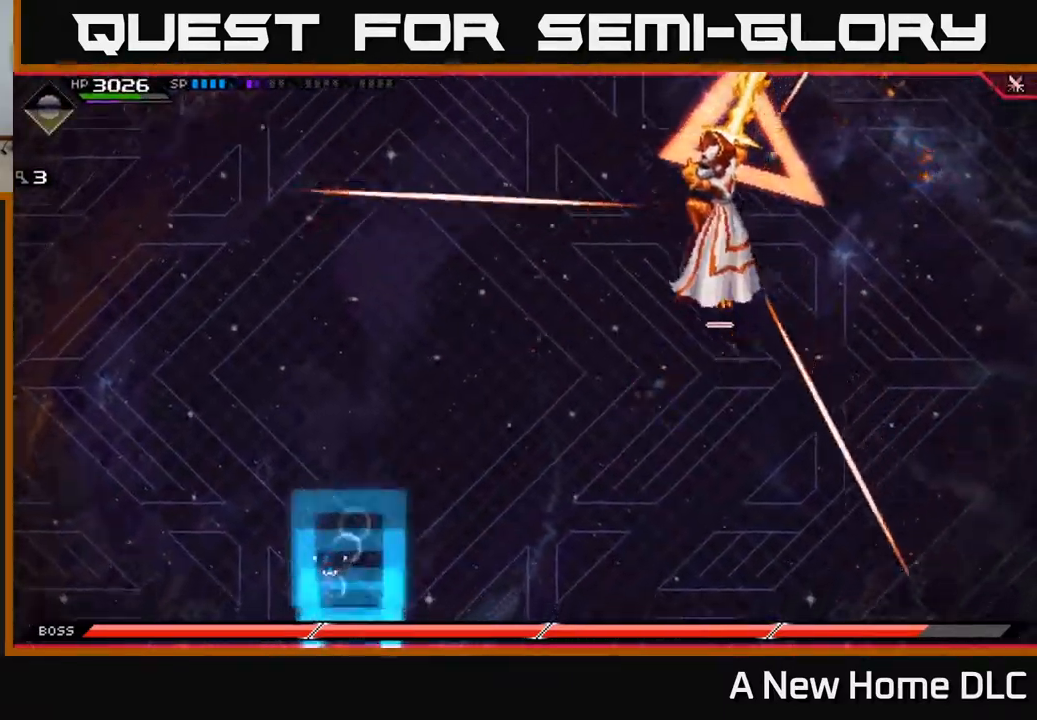
{"buttons": ["L1"], "left_stick": "down-right", "right_stick": "center", "events": [[150, "left_stick", "down-left"], [317, "left_stick", "down-right"], [334, "L1", "down"], [434, "L1", "up"], [484, "L1", "down"]]}
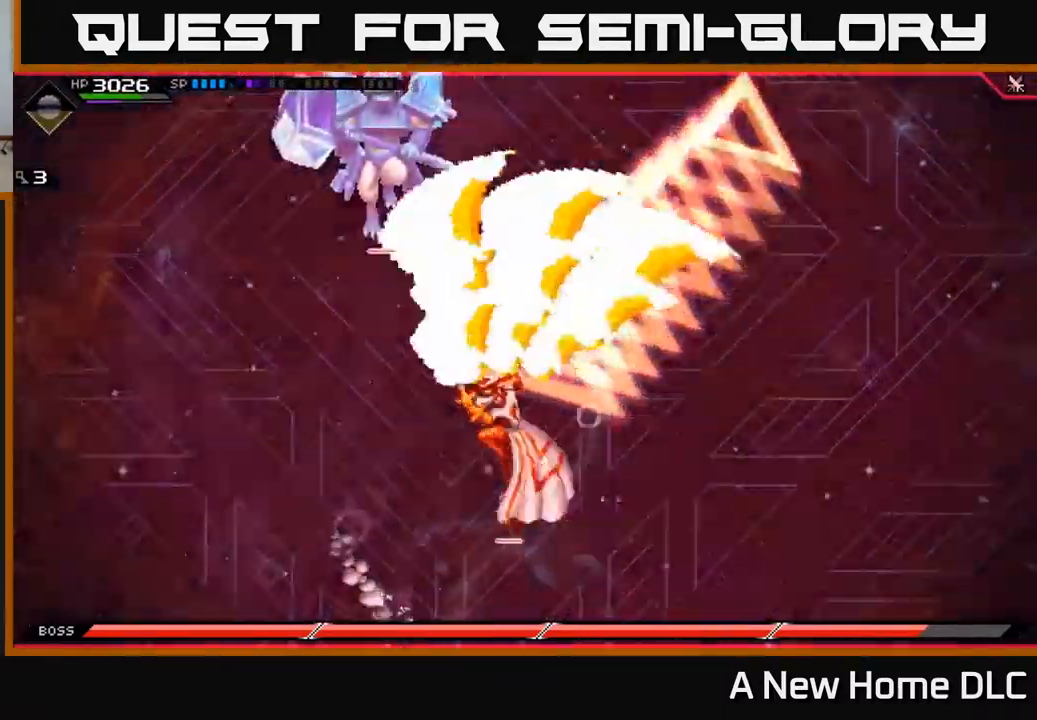
{"buttons": [], "left_stick": "up-left", "right_stick": "center", "events": [[100, "L1", "up"], [300, "left_stick", "right"], [450, "left_stick", "up-left"]]}
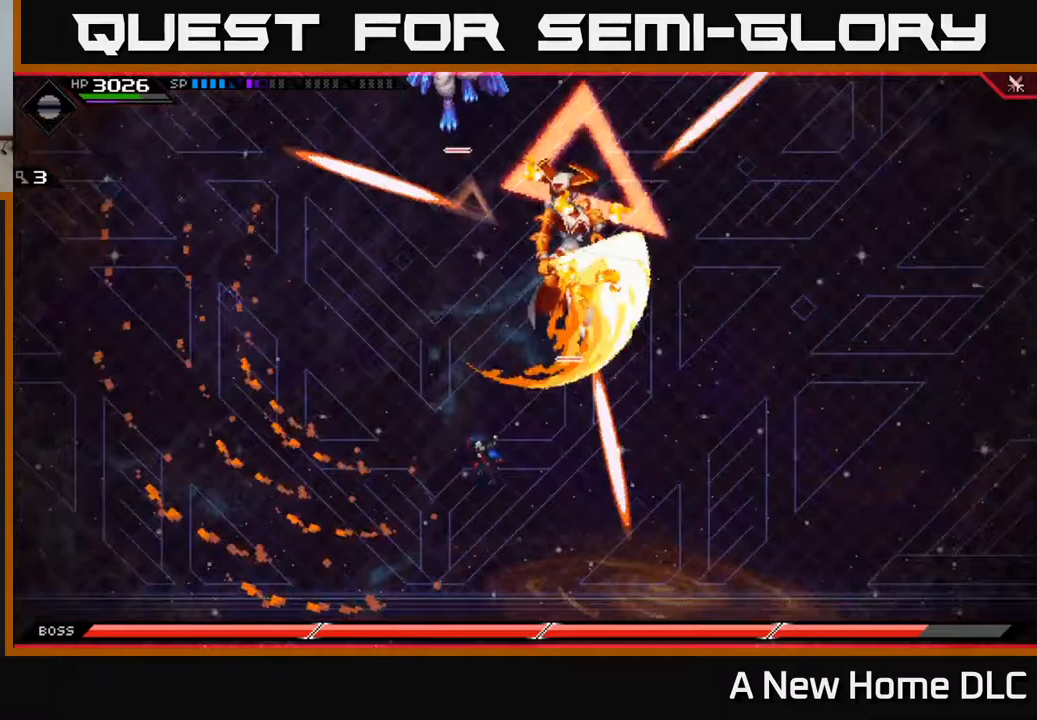
{"buttons": ["L1"], "left_stick": "up", "right_stick": "center", "events": [[150, "left_stick", "up"], [483, "L1", "down"]]}
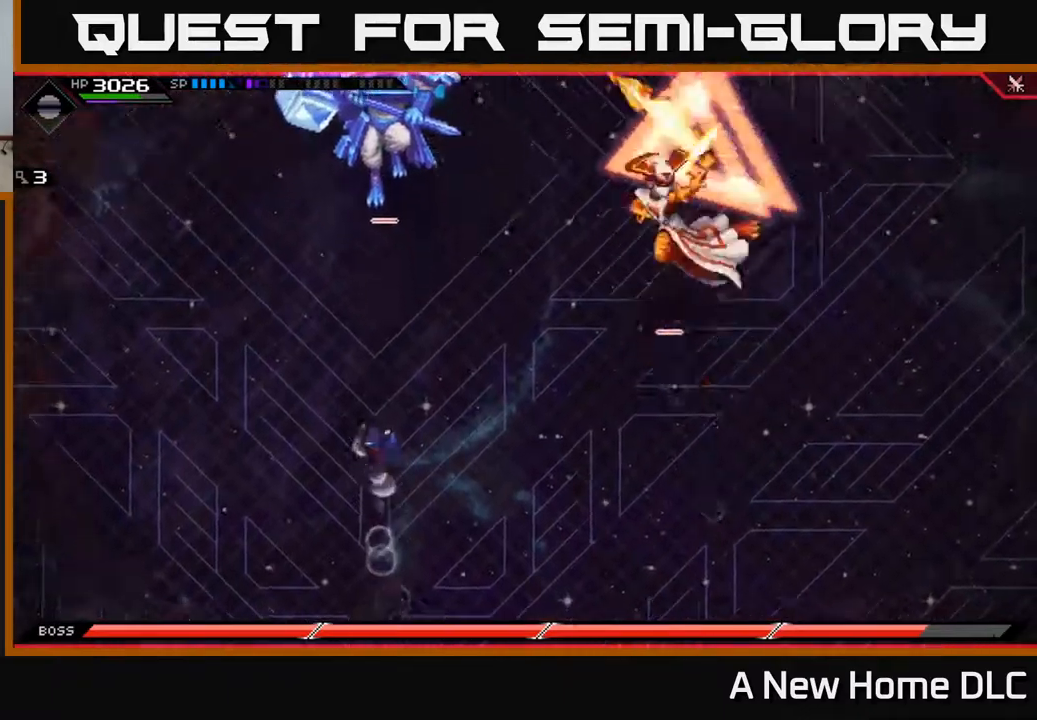
{"buttons": [], "left_stick": "up-right", "right_stick": "center", "events": [[67, "L1", "up"], [117, "L1", "down"], [217, "L1", "up"], [233, "left_stick", "up-right"]]}
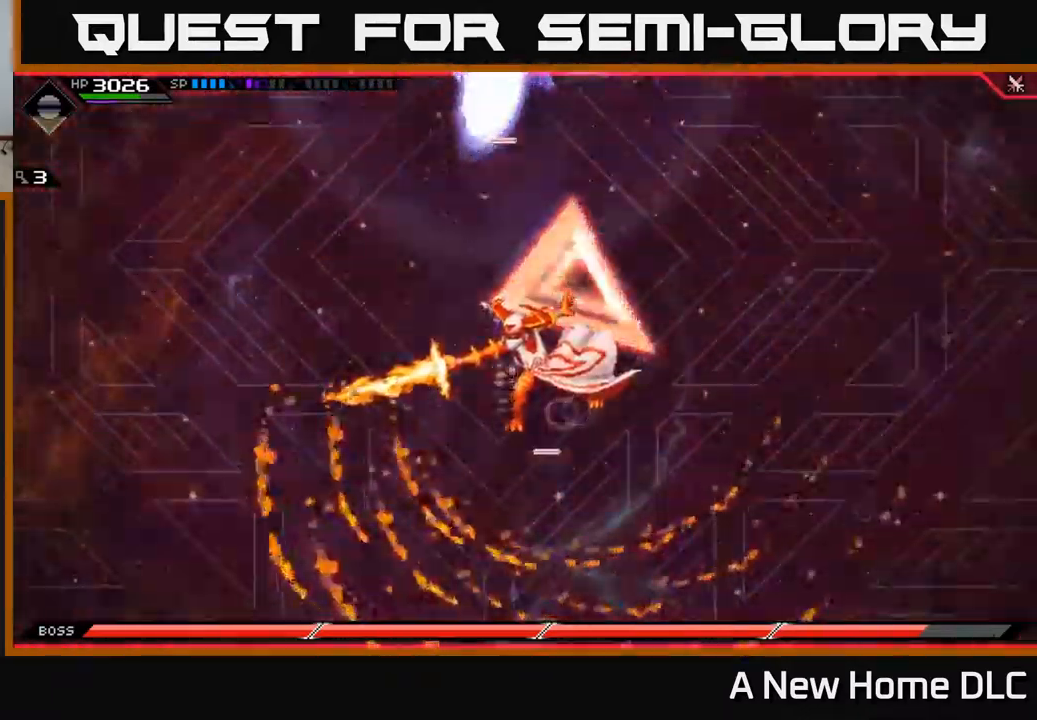
{"buttons": [], "left_stick": "down-right", "right_stick": "center", "events": [[150, "left_stick", "down-right"], [167, "X", "down"], [283, "X", "up"]]}
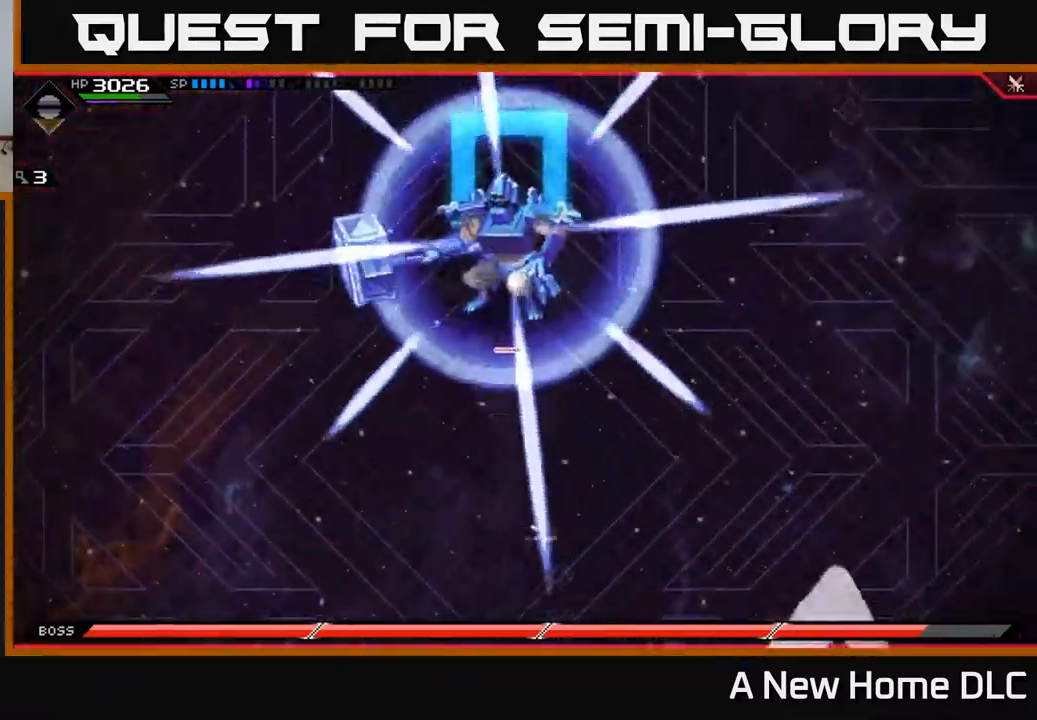
{"buttons": [], "left_stick": "down", "right_stick": "center", "events": [[50, "left_stick", "down"]]}
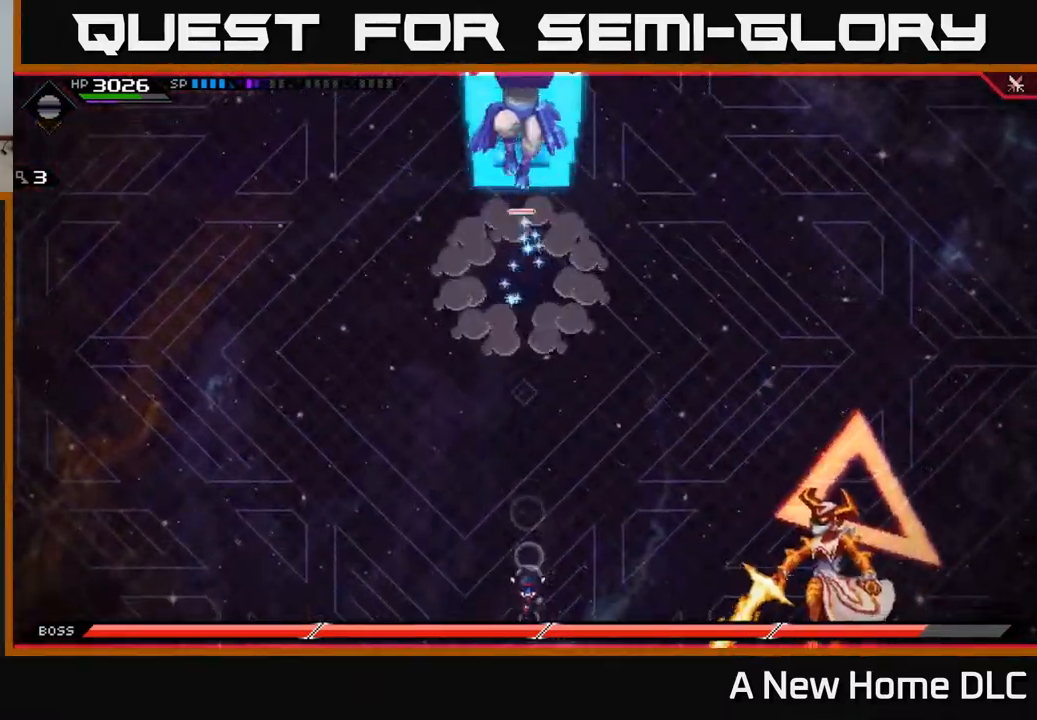
{"buttons": [], "left_stick": "up", "right_stick": "center", "events": [[250, "left_stick", "up"]]}
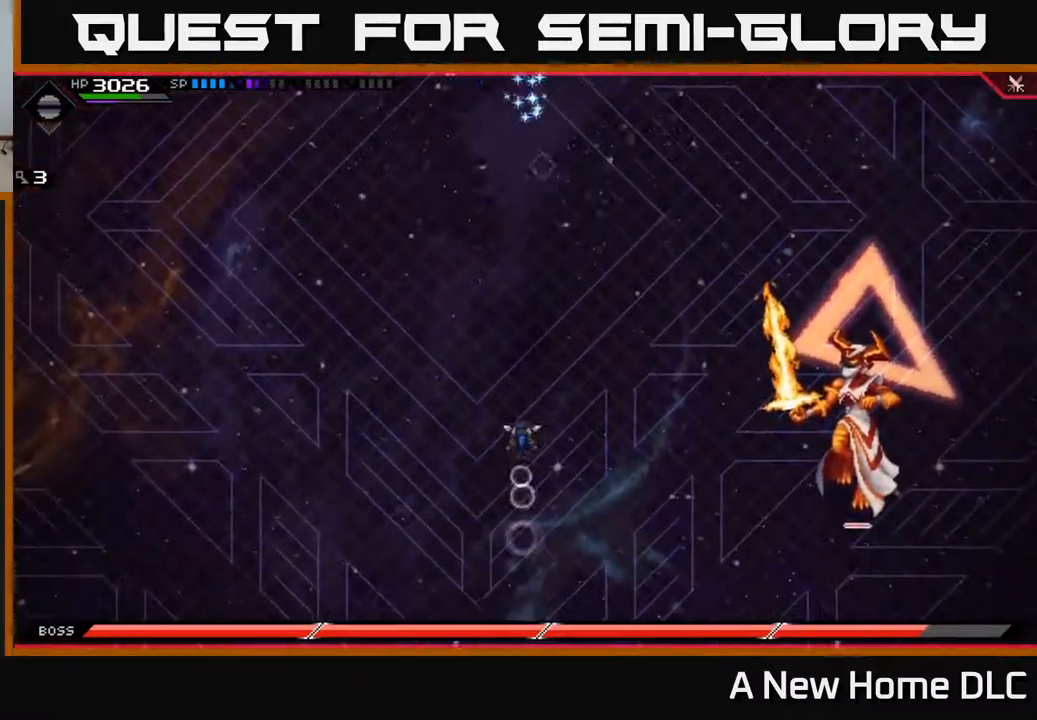
{"buttons": ["DPAD_UP"], "left_stick": "up-right", "right_stick": "center", "events": [[33, "L1", "down"], [117, "L1", "up"], [200, "L1", "down"], [367, "L1", "up"], [483, "DPAD_UP", "down"], [483, "left_stick", "up-right"]]}
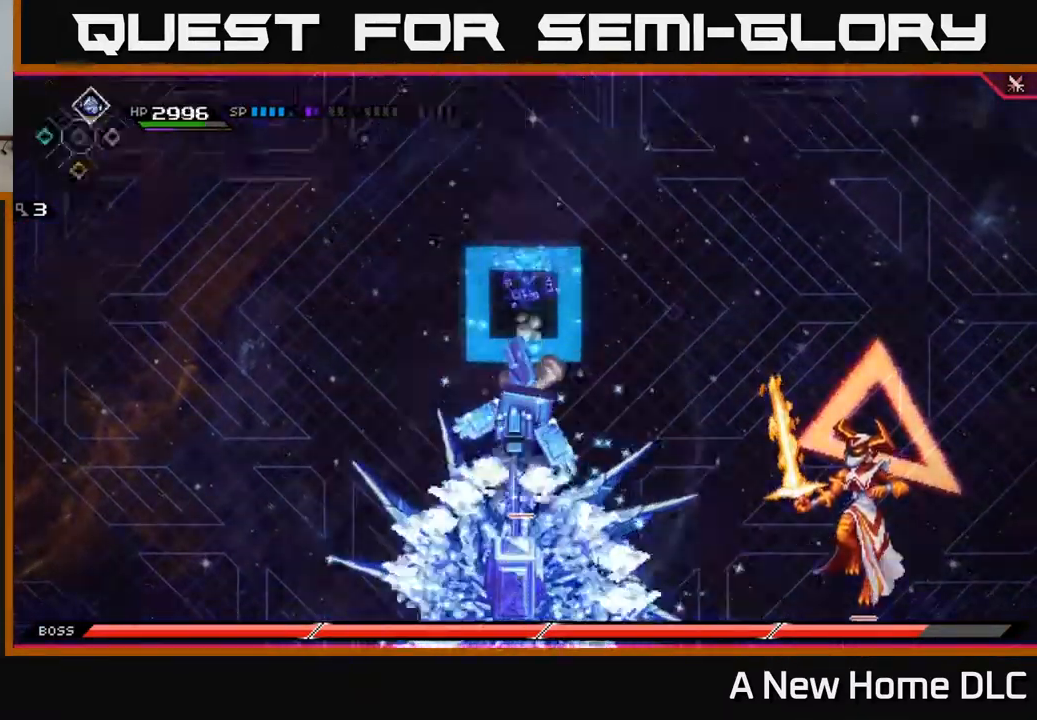
{"buttons": [], "left_stick": "down-right", "right_stick": "center", "events": [[67, "DPAD_UP", "up"], [150, "left_stick", "right"], [383, "left_stick", "down-right"]]}
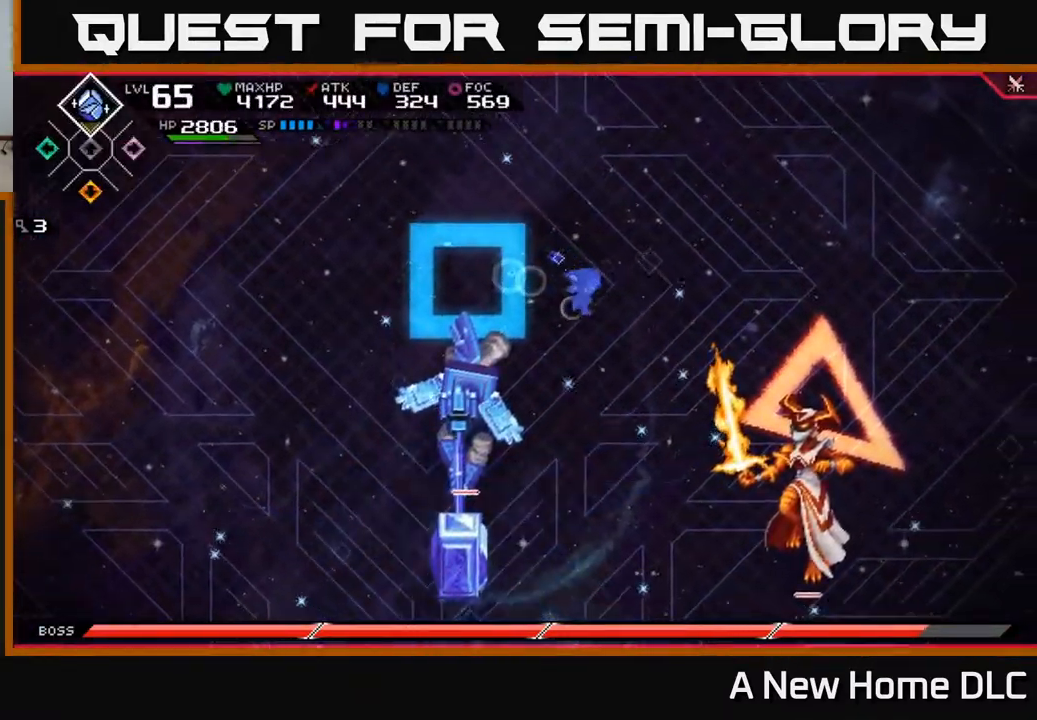
{"buttons": ["L1"], "left_stick": "down-right", "right_stick": "center", "events": [[267, "L1", "down"], [367, "L1", "up"], [483, "L1", "down"]]}
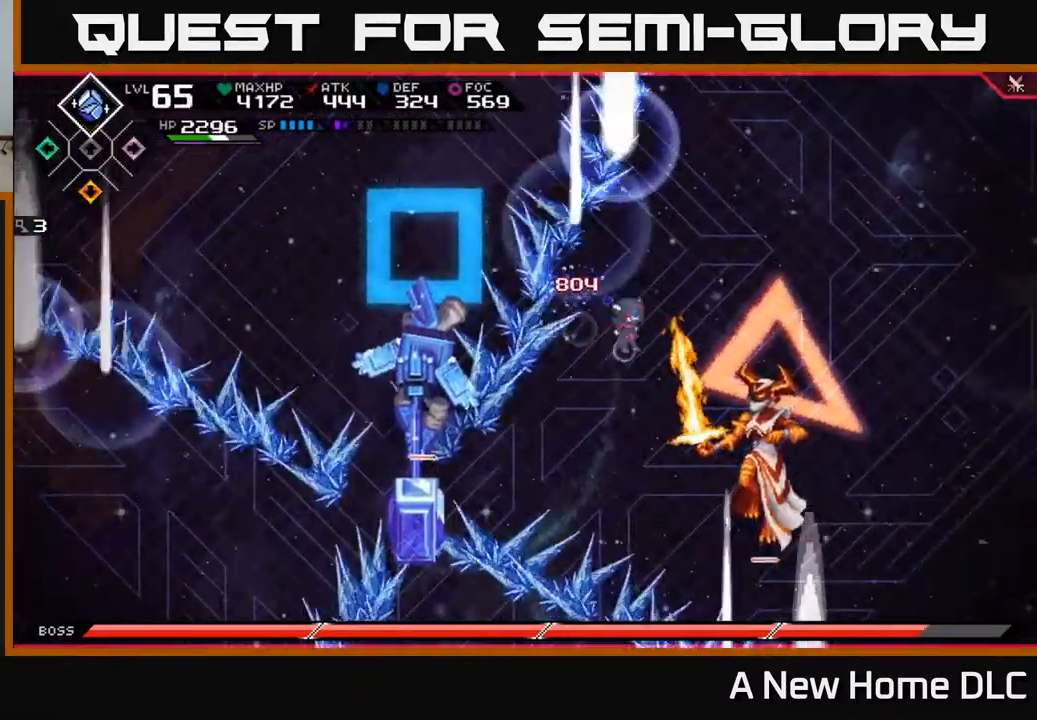
{"buttons": ["X"], "left_stick": "down-right", "right_stick": "center", "events": [[83, "L1", "up"], [183, "L1", "down"], [283, "L1", "up"], [500, "X", "down"]]}
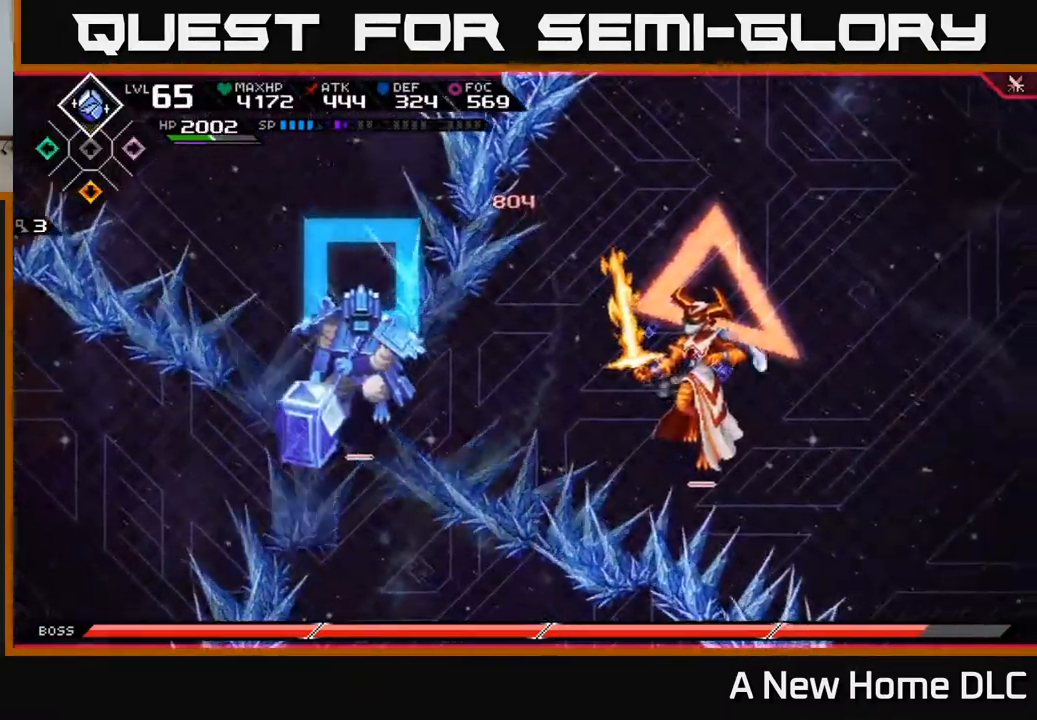
{"buttons": [], "left_stick": "down-left", "right_stick": "center", "events": [[117, "X", "up"], [183, "X", "down"], [267, "X", "up"], [317, "left_stick", "down-left"], [350, "X", "down"], [433, "X", "up"]]}
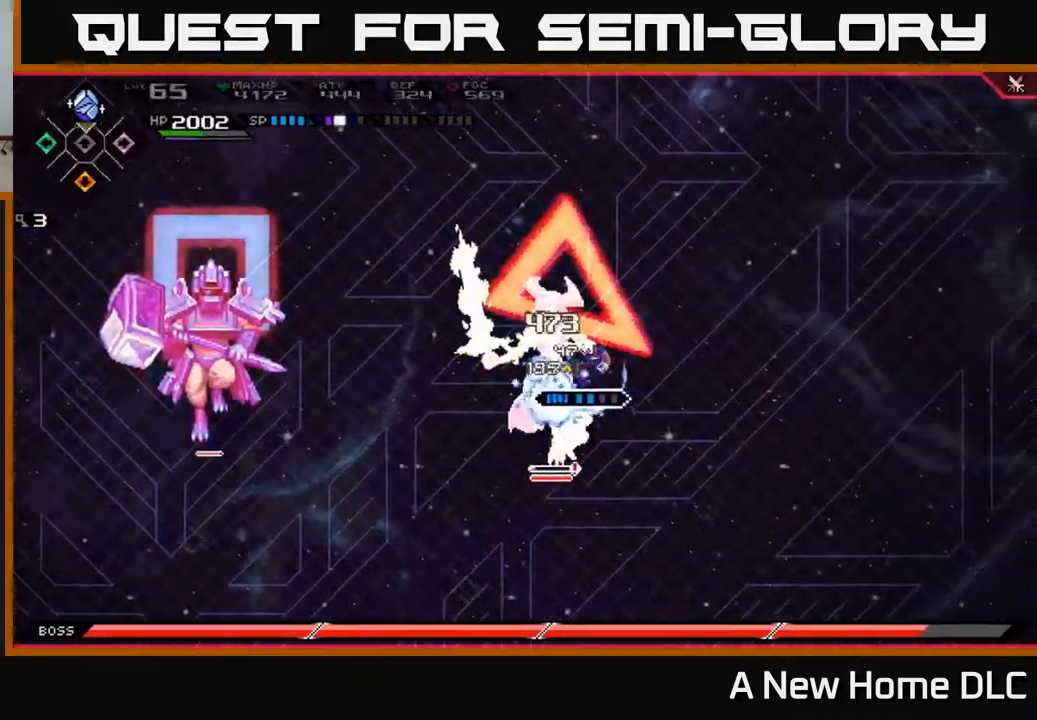
{"buttons": [], "left_stick": "down-right", "right_stick": "center", "events": [[17, "X", "down"], [117, "X", "up"], [183, "X", "down"], [283, "X", "up"], [483, "left_stick", "down-right"]]}
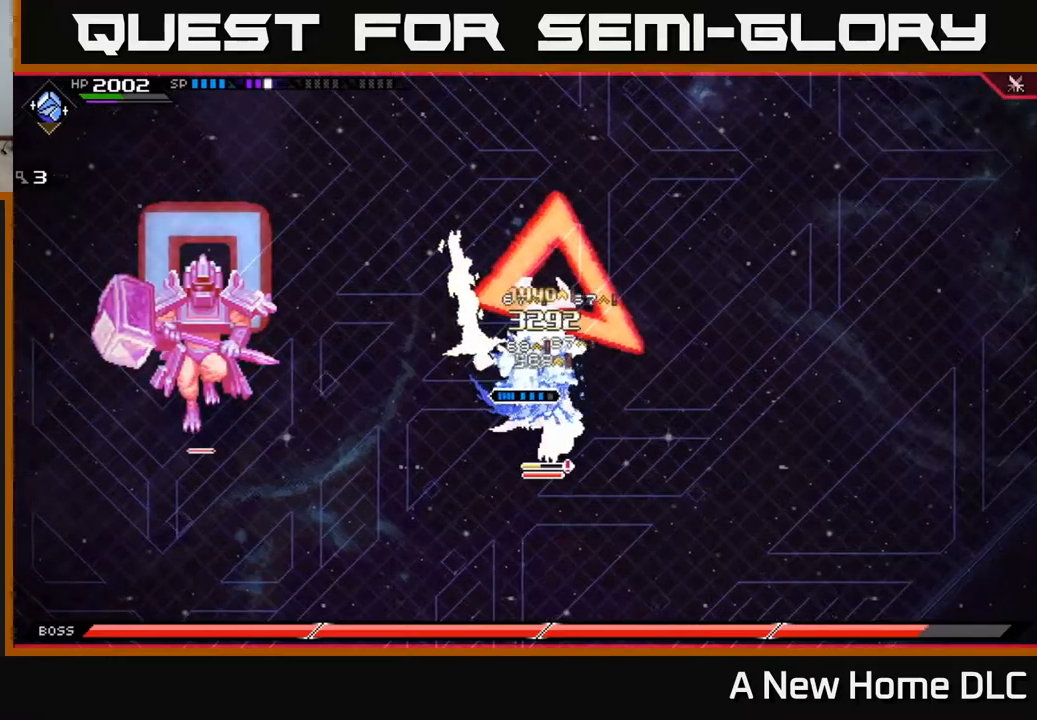
{"buttons": ["R2"], "left_stick": "center", "right_stick": "down", "events": [[84, "R2", "down"], [100, "right_stick", "down"], [267, "left_stick", "center"]]}
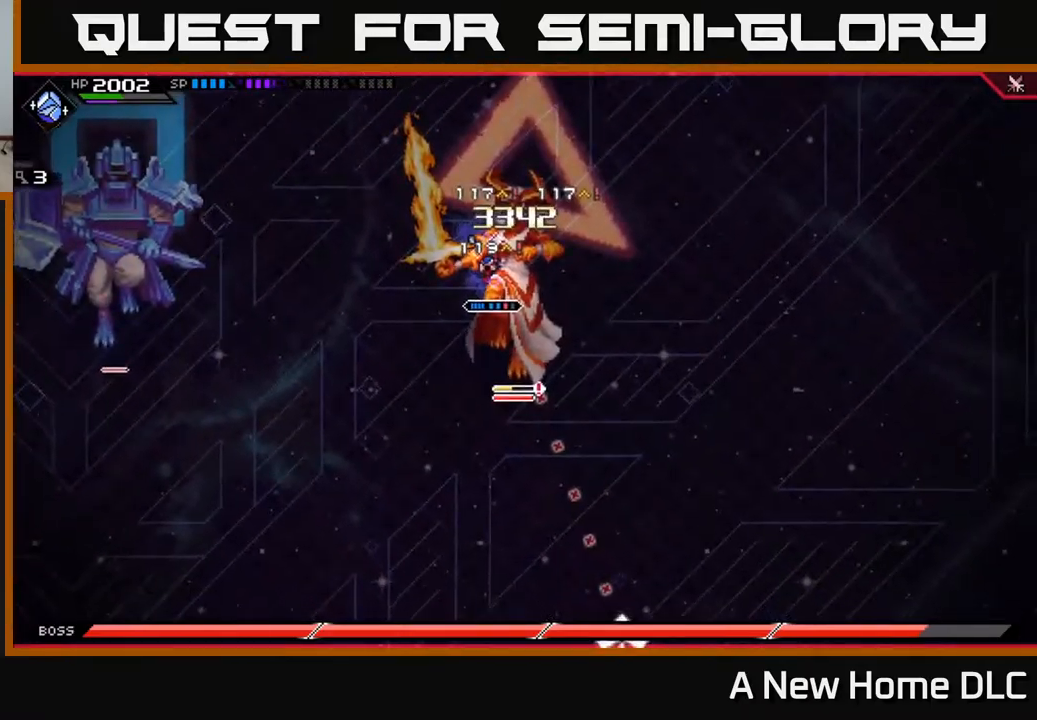
{"buttons": ["L1"], "left_stick": "down", "right_stick": "center", "events": [[134, "R2", "up"], [300, "left_stick", "down"], [367, "right_stick", "center"], [467, "L1", "down"]]}
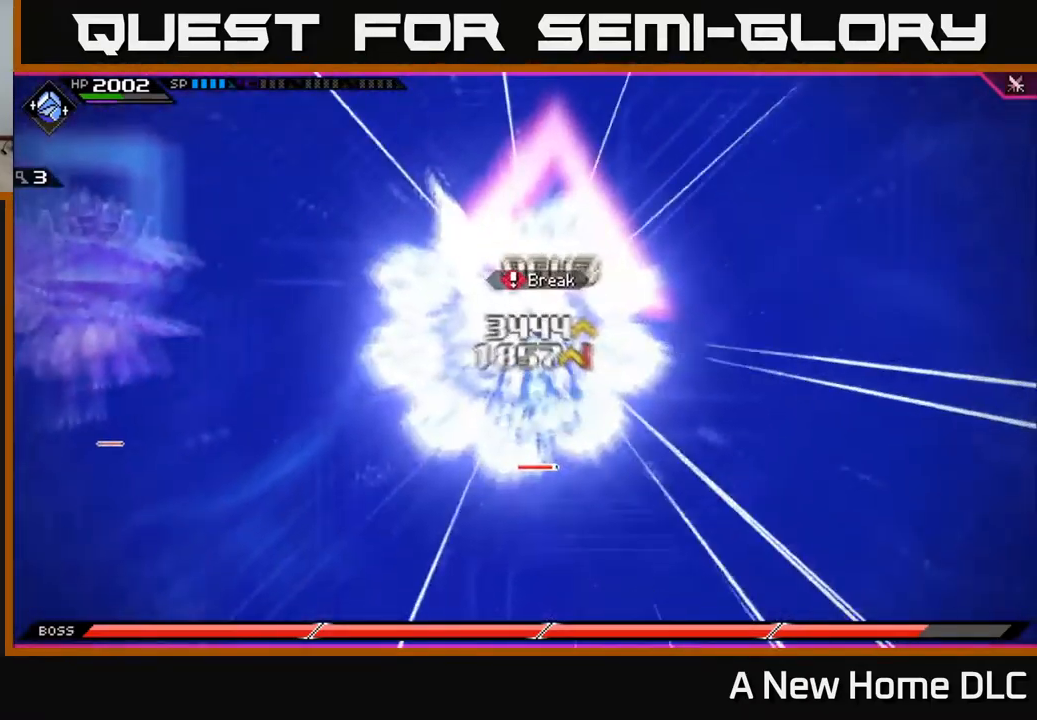
{"buttons": [], "left_stick": "down", "right_stick": "center", "events": [[34, "X", "down"], [84, "L1", "up"], [117, "X", "up"], [200, "X", "down"], [217, "L1", "down"], [284, "L1", "up"], [300, "X", "up"], [367, "X", "down"], [467, "X", "up"]]}
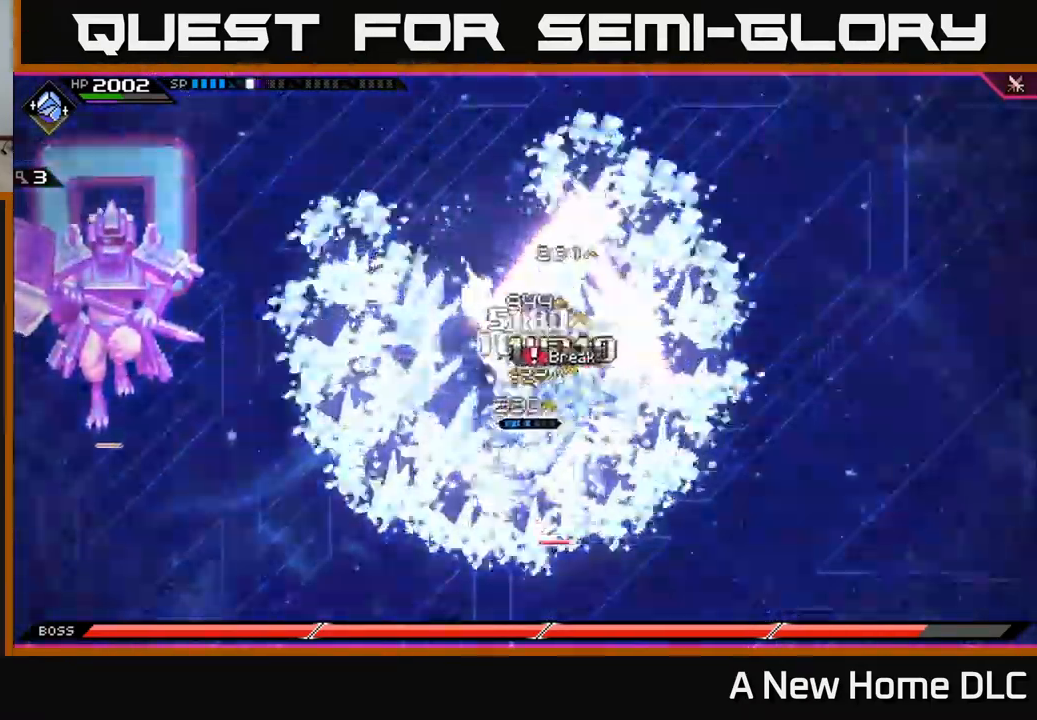
{"buttons": [], "left_stick": "down", "right_stick": "center", "events": [[34, "X", "down"], [134, "X", "up"], [200, "X", "down"], [300, "X", "up"], [384, "X", "down"], [500, "X", "up"]]}
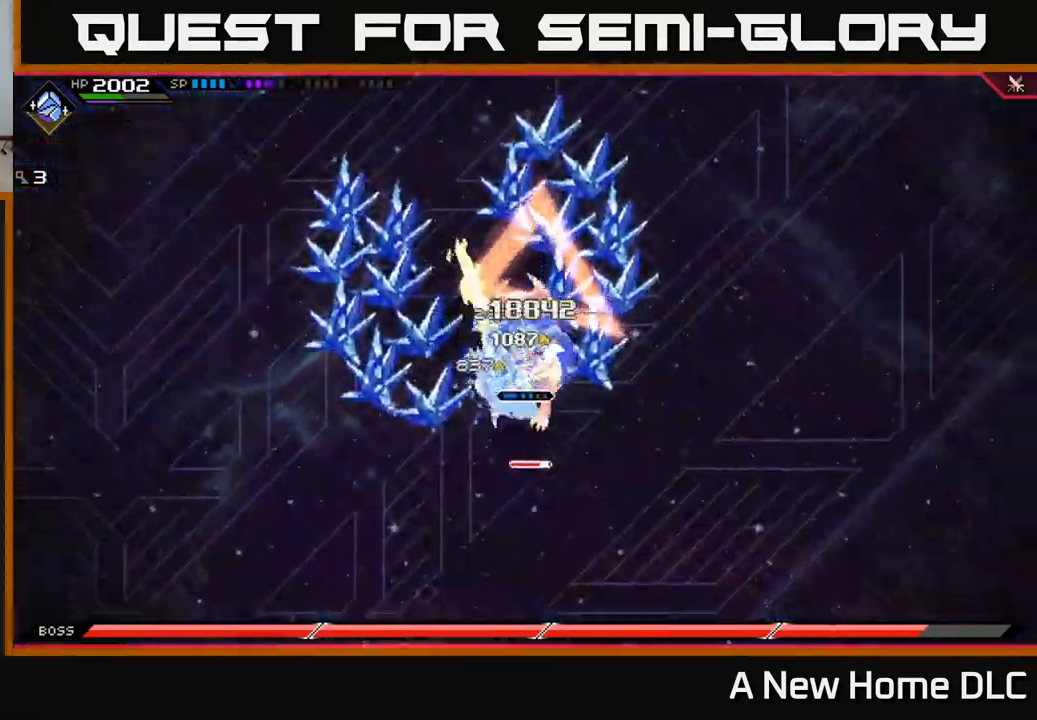
{"buttons": ["X", "L1"], "left_stick": "down-right", "right_stick": "center", "events": [[67, "X", "down"], [167, "X", "up"], [234, "X", "down"], [317, "left_stick", "down-right"], [350, "X", "up"], [400, "L1", "down"], [417, "X", "down"]]}
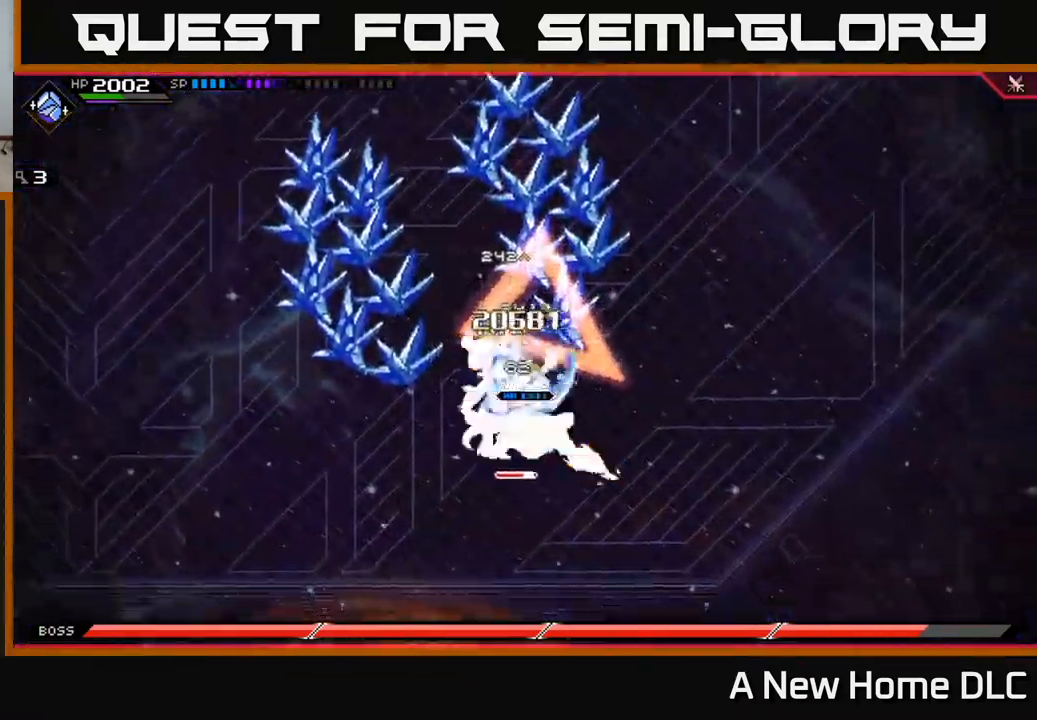
{"buttons": ["X"], "left_stick": "down", "right_stick": "center", "events": [[17, "L1", "up"], [17, "X", "up"], [17, "left_stick", "down"], [84, "X", "down"], [184, "X", "up"], [267, "X", "down"], [367, "X", "up"], [434, "X", "down"]]}
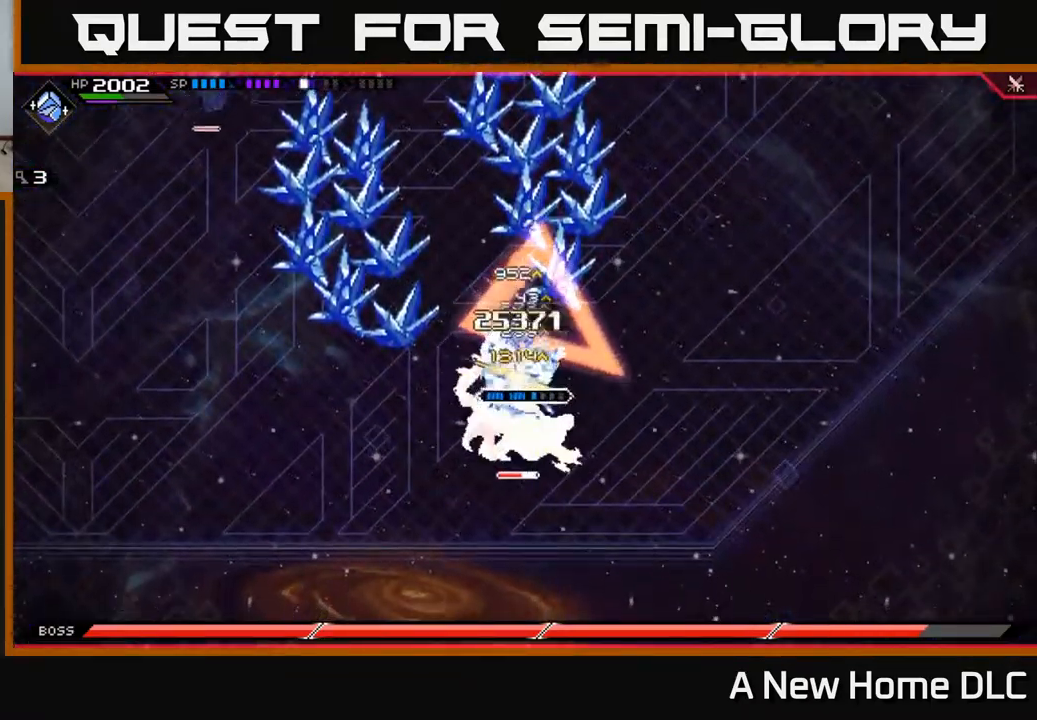
{"buttons": ["R2"], "left_stick": "down", "right_stick": "center", "events": [[34, "X", "up"], [84, "L1", "down"], [117, "X", "down"], [200, "L1", "up"], [234, "X", "up"], [284, "X", "down"], [400, "X", "up"], [500, "R2", "down"]]}
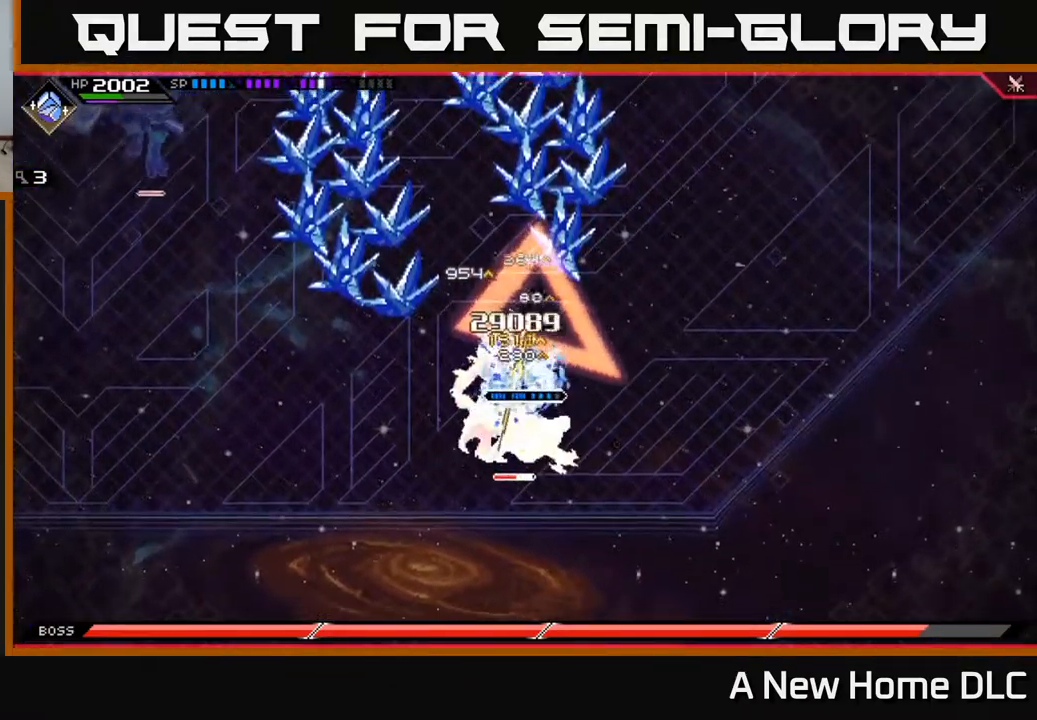
{"buttons": ["R2"], "left_stick": "center", "right_stick": "down", "events": [[17, "right_stick", "down"], [167, "left_stick", "center"]]}
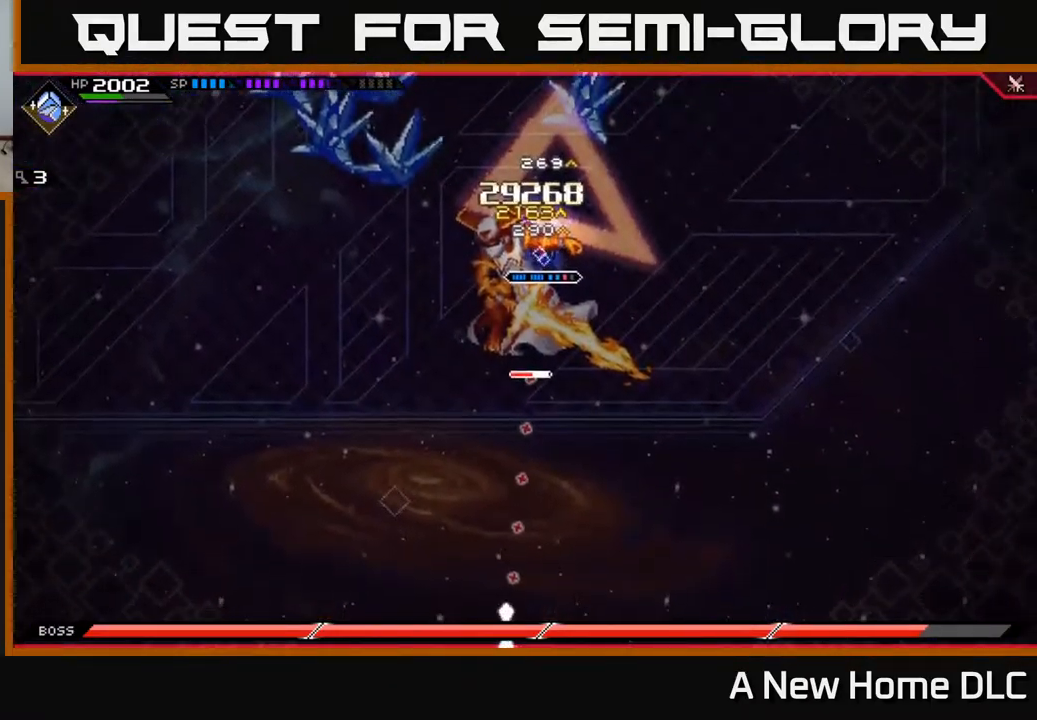
{"buttons": ["X", "L1"], "left_stick": "down", "right_stick": "center", "events": [[134, "R2", "up"], [284, "left_stick", "down"], [350, "right_stick", "center"], [484, "L1", "down"], [500, "X", "down"]]}
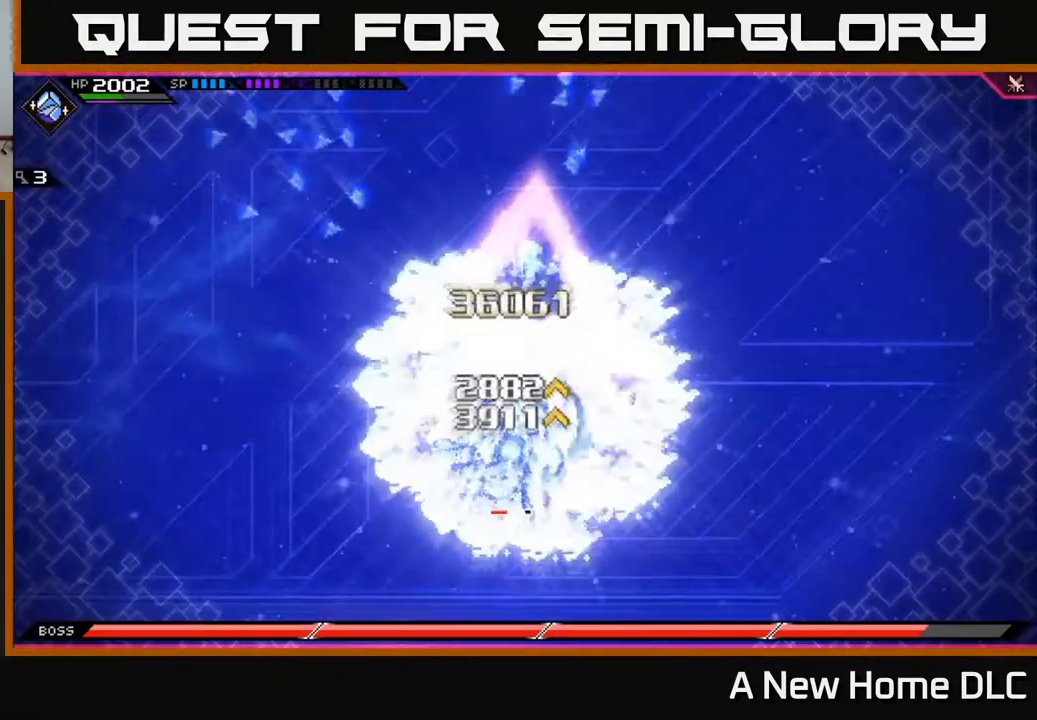
{"buttons": [], "left_stick": "down", "right_stick": "center", "events": [[84, "L1", "up"], [117, "X", "up"], [184, "L1", "down"], [184, "X", "down"], [284, "L1", "up"], [284, "X", "up"], [350, "X", "down"], [467, "X", "up"]]}
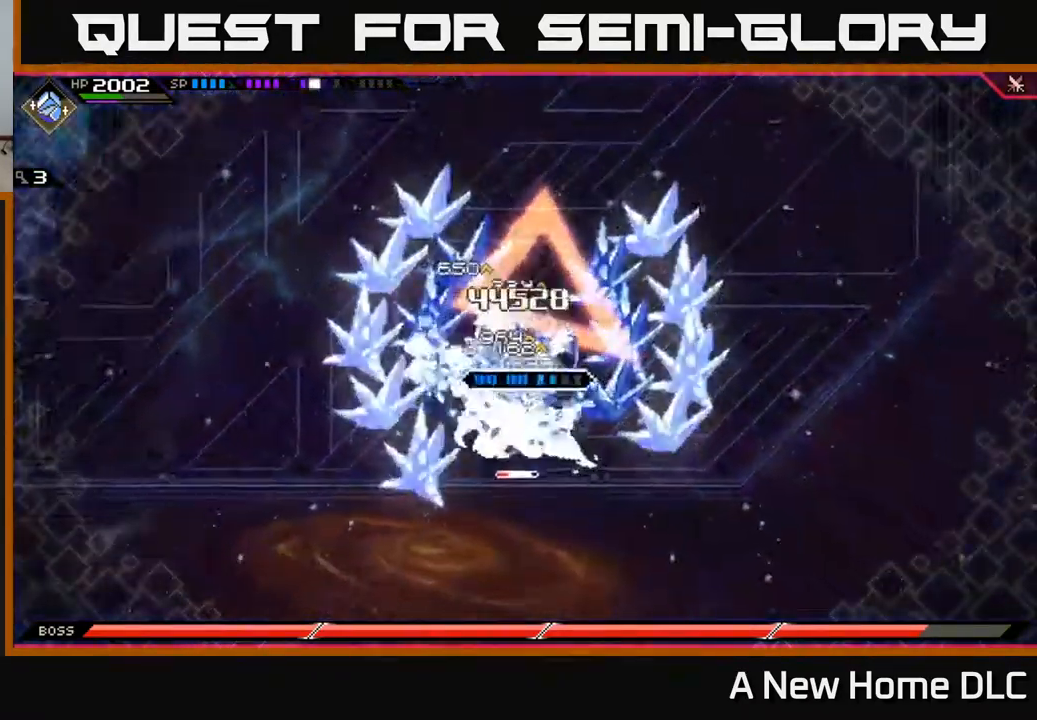
{"buttons": ["L1"], "left_stick": "down", "right_stick": "center", "events": [[17, "X", "down"], [117, "X", "up"], [184, "X", "down"], [284, "X", "up"], [351, "X", "down"], [434, "L1", "down"], [468, "X", "up"]]}
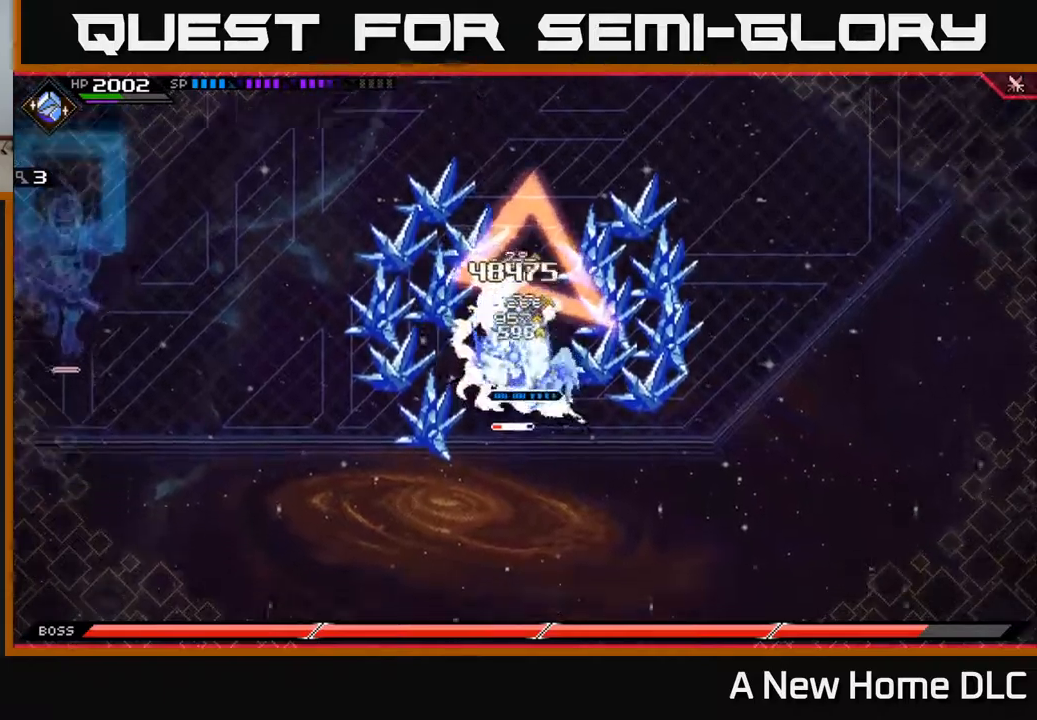
{"buttons": [], "left_stick": "up-left", "right_stick": "center", "events": [[34, "L1", "up"], [34, "X", "down"], [300, "X", "up"], [317, "left_stick", "left"], [367, "X", "down"], [450, "left_stick", "up-left"], [467, "X", "up"]]}
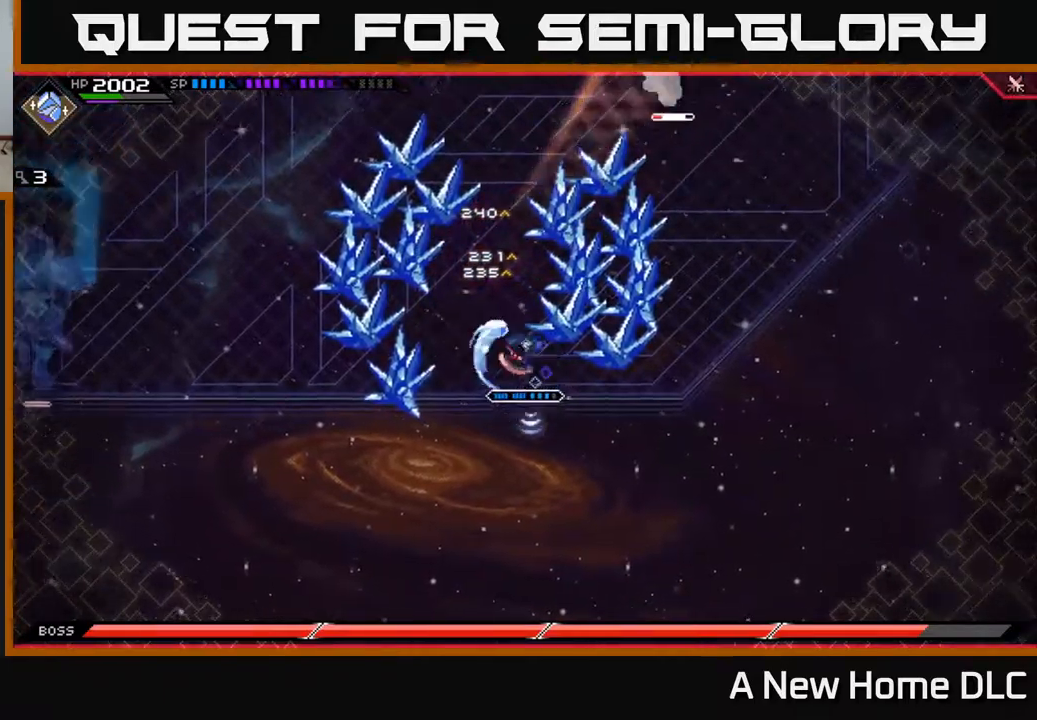
{"buttons": [], "left_stick": "up", "right_stick": "center", "events": [[67, "left_stick", "up"]]}
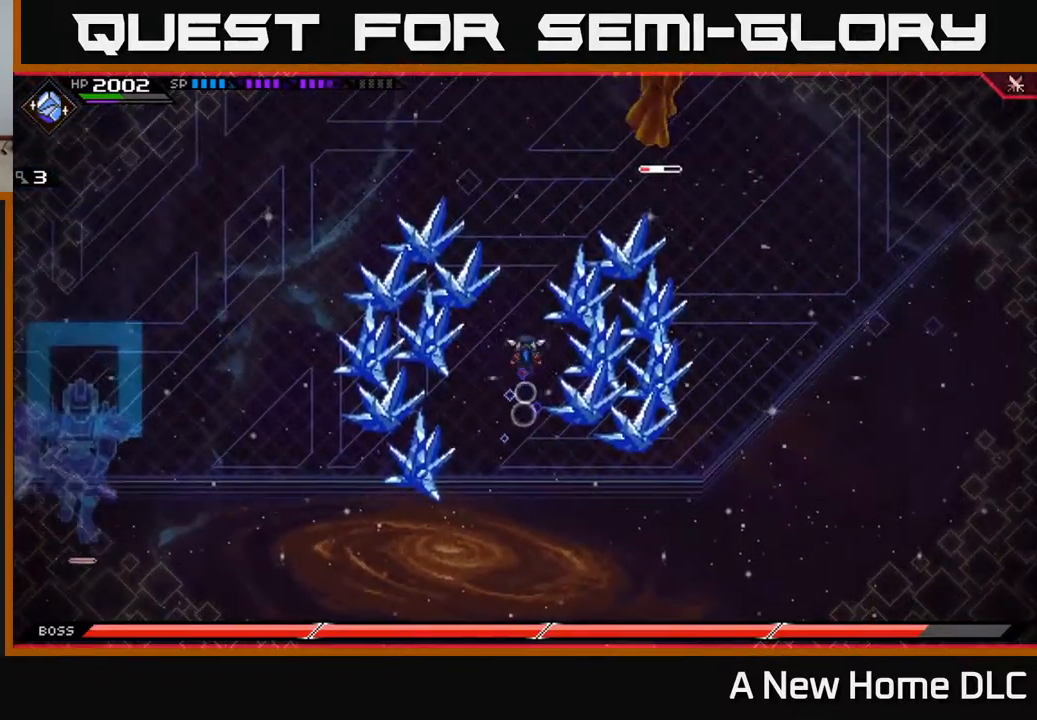
{"buttons": [], "left_stick": "up-left", "right_stick": "center", "events": [[350, "DPAD_DOWN", "down"], [400, "DPAD_DOWN", "up"], [434, "left_stick", "up-left"]]}